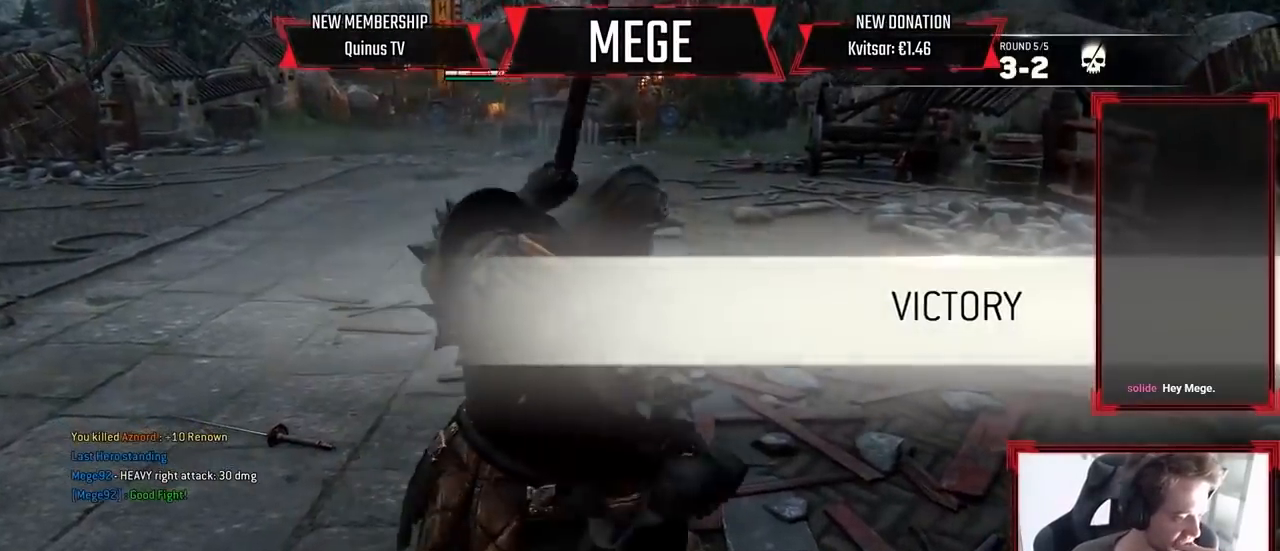
Gameplay with a controller (Xbox layout); each line is a JSON object with the inputs held at the frame after it. "events" lists button and stick changes between this image and that frame as [ms after this image, input, new state], when the widget could be followed in between.
{"buttons": ["L2"], "left_stick": "center", "right_stick": "center", "events": [[467, "L2", "down"]]}
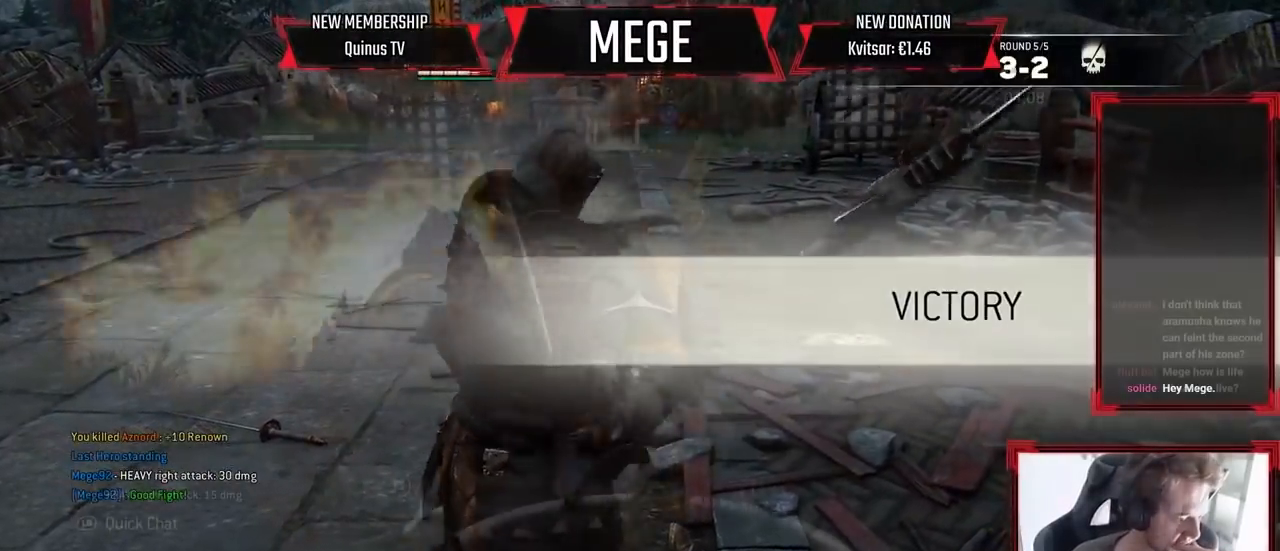
{"buttons": ["L2"], "left_stick": "center", "right_stick": "center", "events": [[200, "right_stick", "up"], [300, "right_stick", "center"]]}
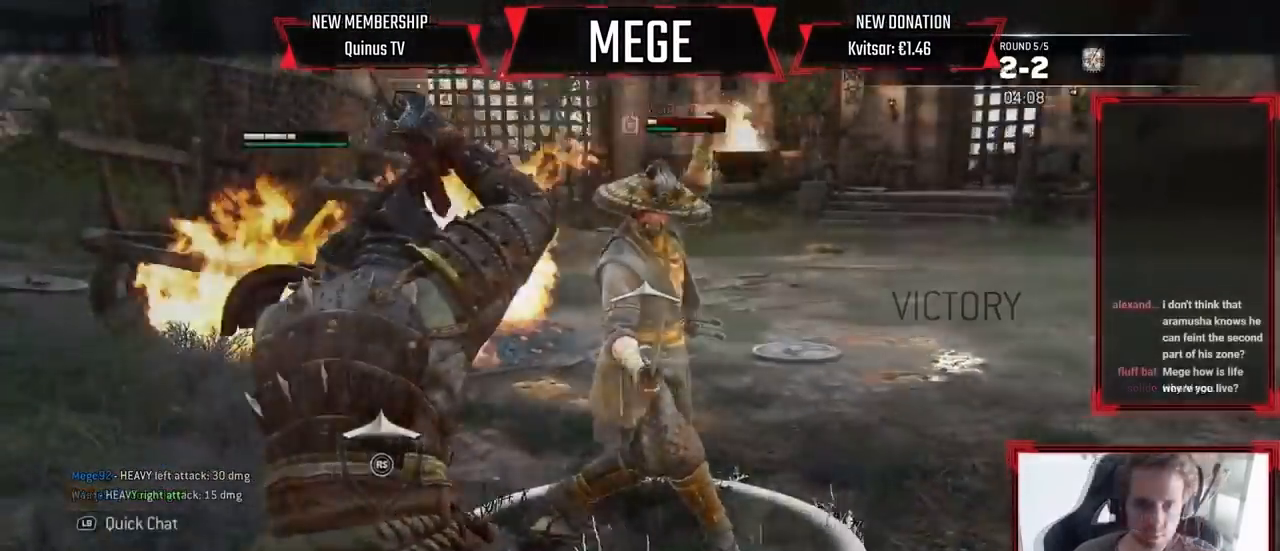
{"buttons": ["L2"], "left_stick": "right", "right_stick": "center", "events": [[67, "left_stick", "right"]]}
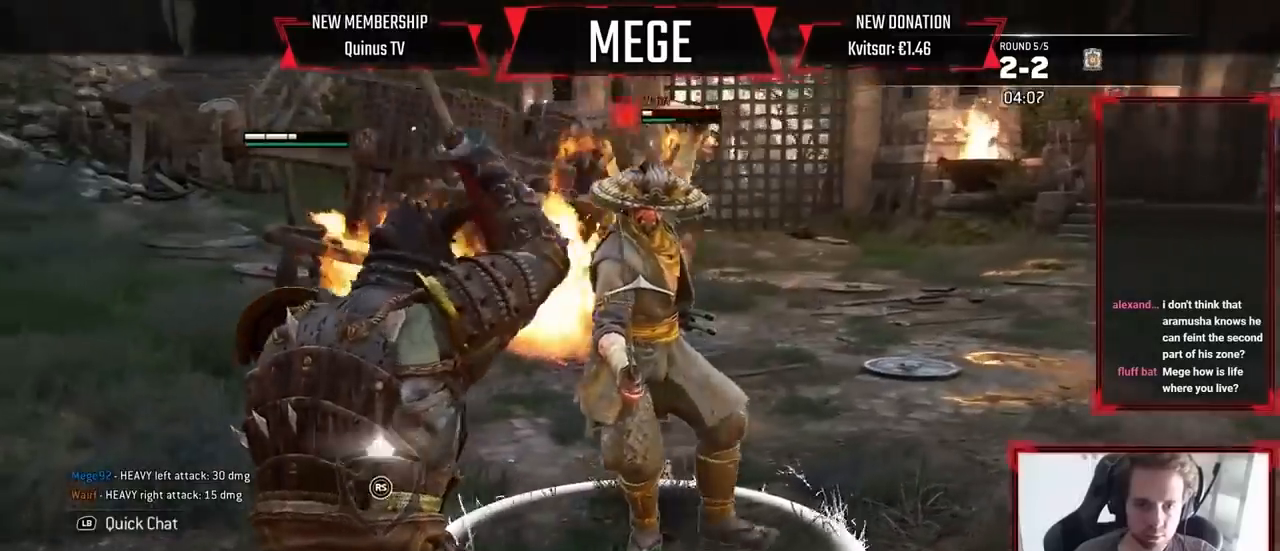
{"buttons": ["A", "L2"], "left_stick": "up-right", "right_stick": "center", "events": [[400, "left_stick", "up-right"], [433, "A", "down"]]}
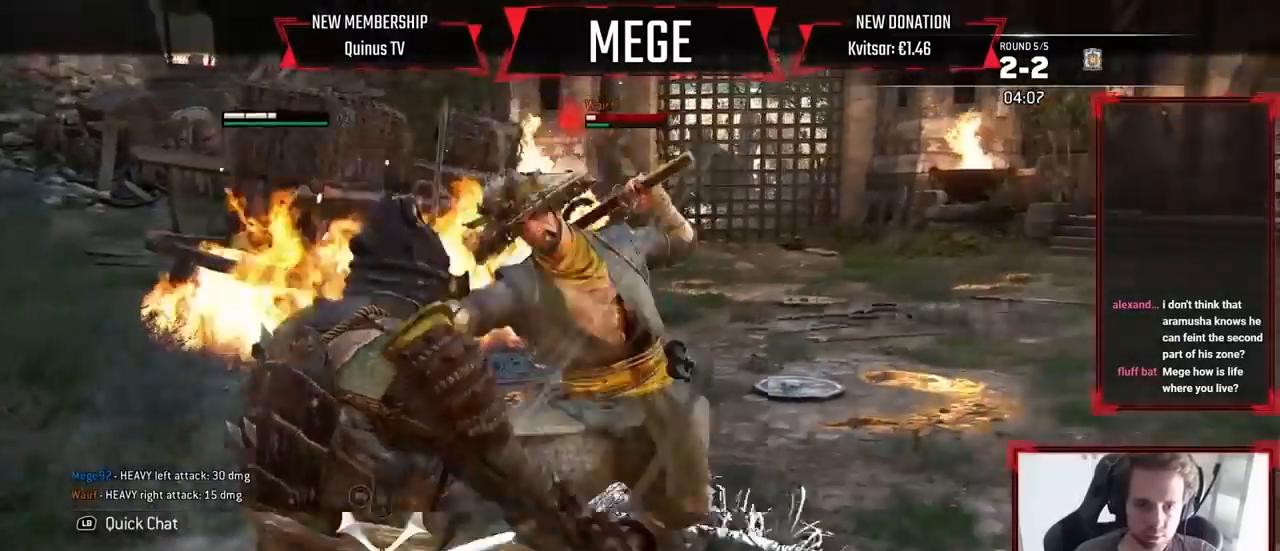
{"buttons": ["L2"], "left_stick": "center", "right_stick": "center", "events": [[33, "A", "up"], [33, "left_stick", "center"], [100, "R1", "down"], [200, "R1", "up"], [400, "A", "down"], [467, "A", "up"]]}
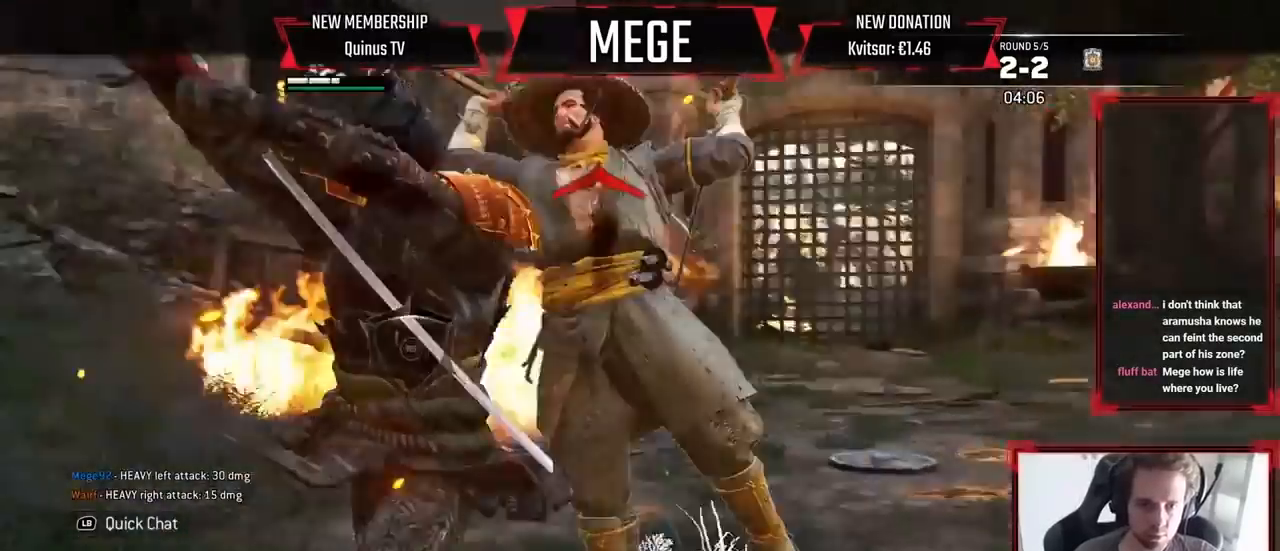
{"buttons": ["B", "L2"], "left_stick": "center", "right_stick": "center", "events": [[433, "A", "down"], [500, "A", "up"], [500, "B", "down"]]}
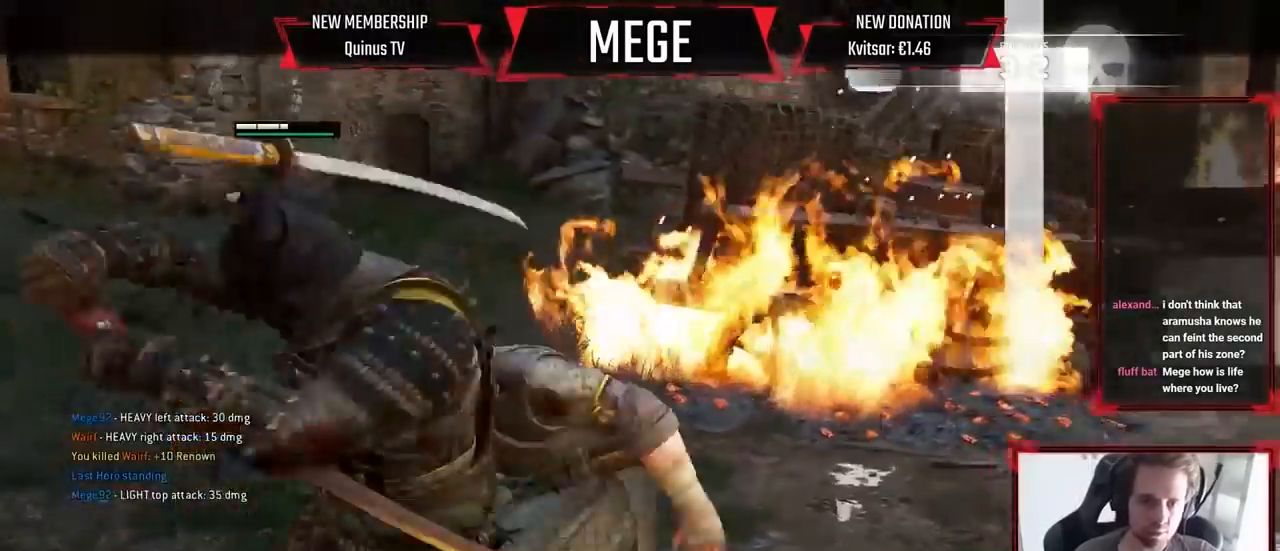
{"buttons": [], "left_stick": "center", "right_stick": "center", "events": [[100, "B", "up"], [100, "L2", "up"]]}
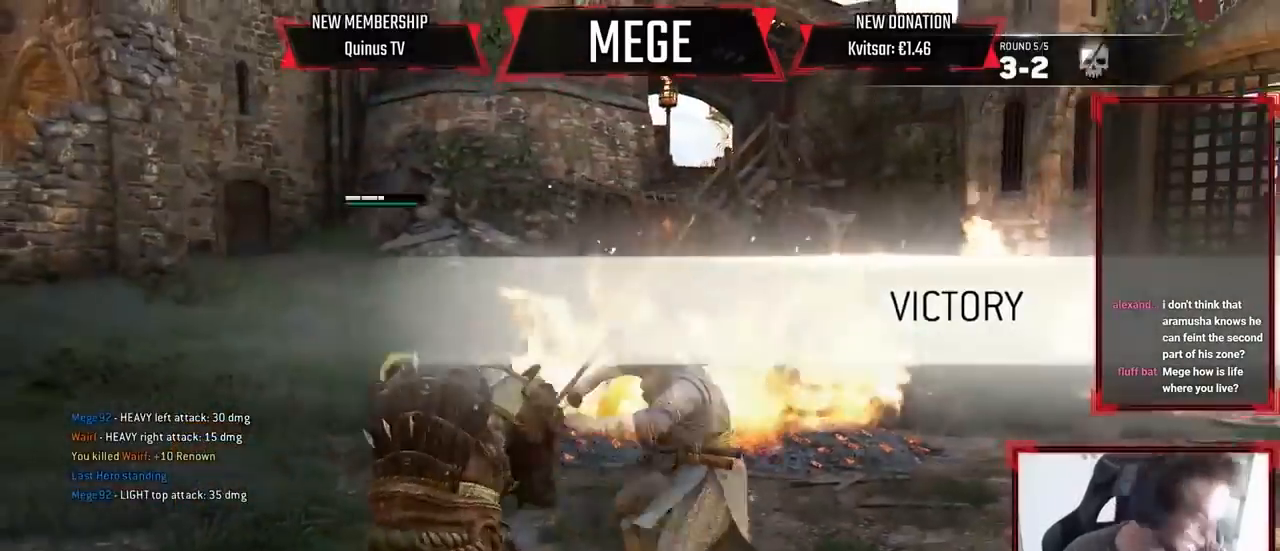
{"buttons": [], "left_stick": "center", "right_stick": "center", "events": []}
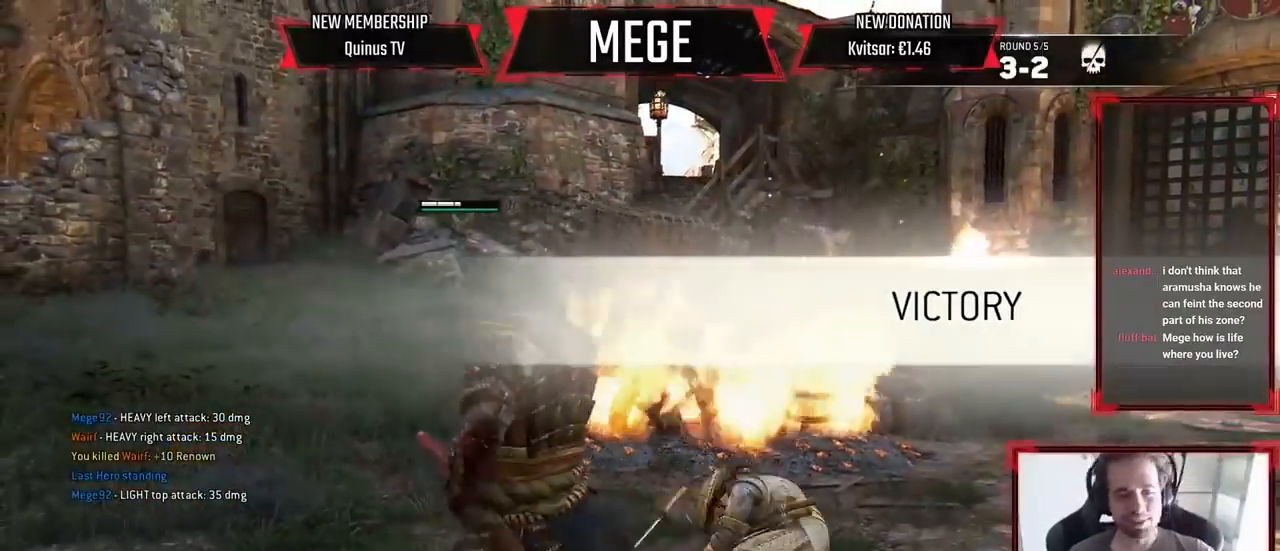
{"buttons": [], "left_stick": "center", "right_stick": "center", "events": []}
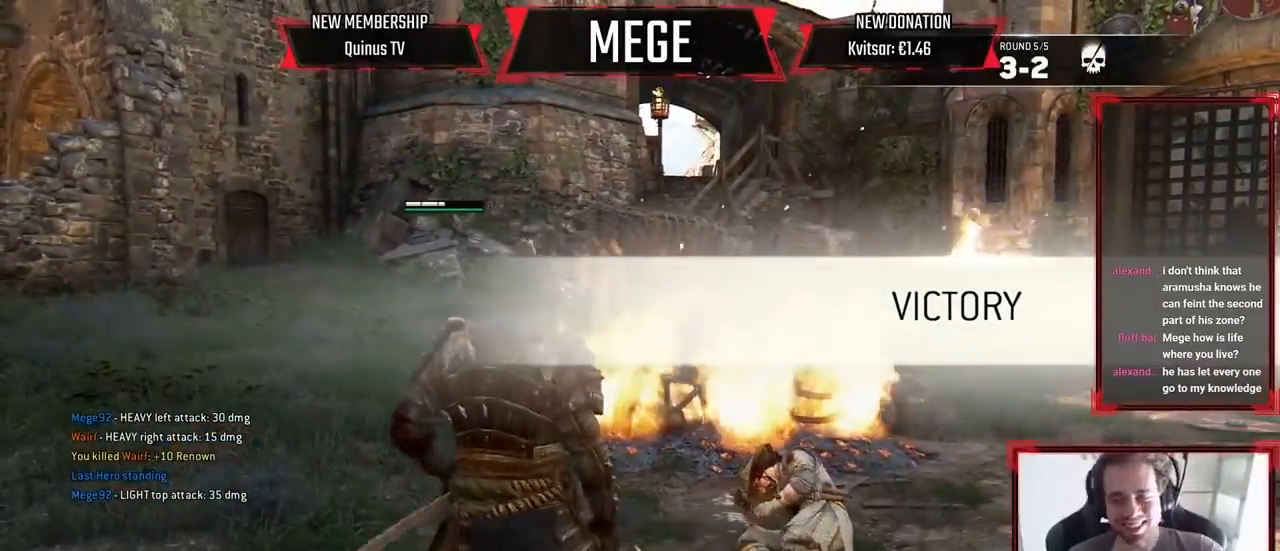
{"buttons": [], "left_stick": "center", "right_stick": "center", "events": []}
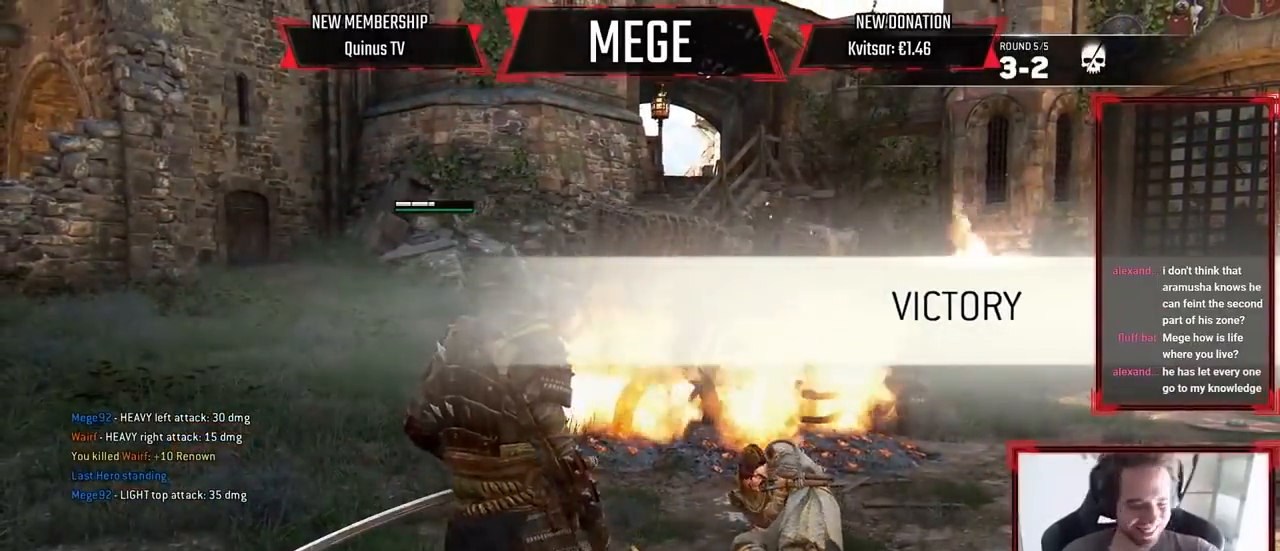
{"buttons": ["B", "L1"], "left_stick": "center", "right_stick": "center", "events": [[67, "L1", "down"], [467, "B", "down"]]}
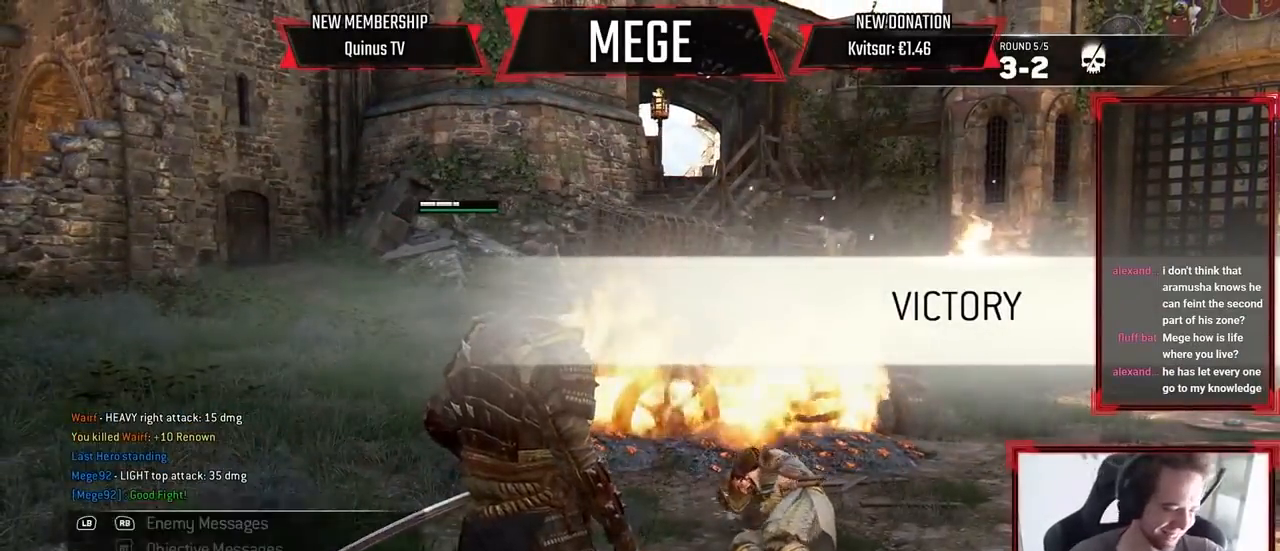
{"buttons": [], "left_stick": "center", "right_stick": "center", "events": [[67, "B", "up"], [200, "L1", "up"]]}
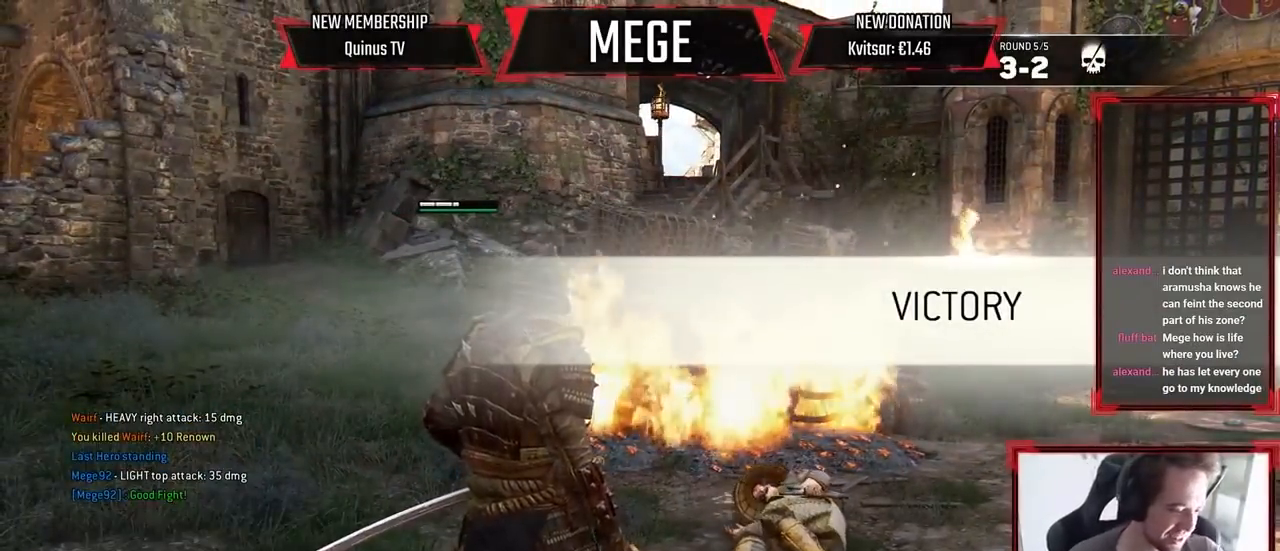
{"buttons": [], "left_stick": "center", "right_stick": "center", "events": []}
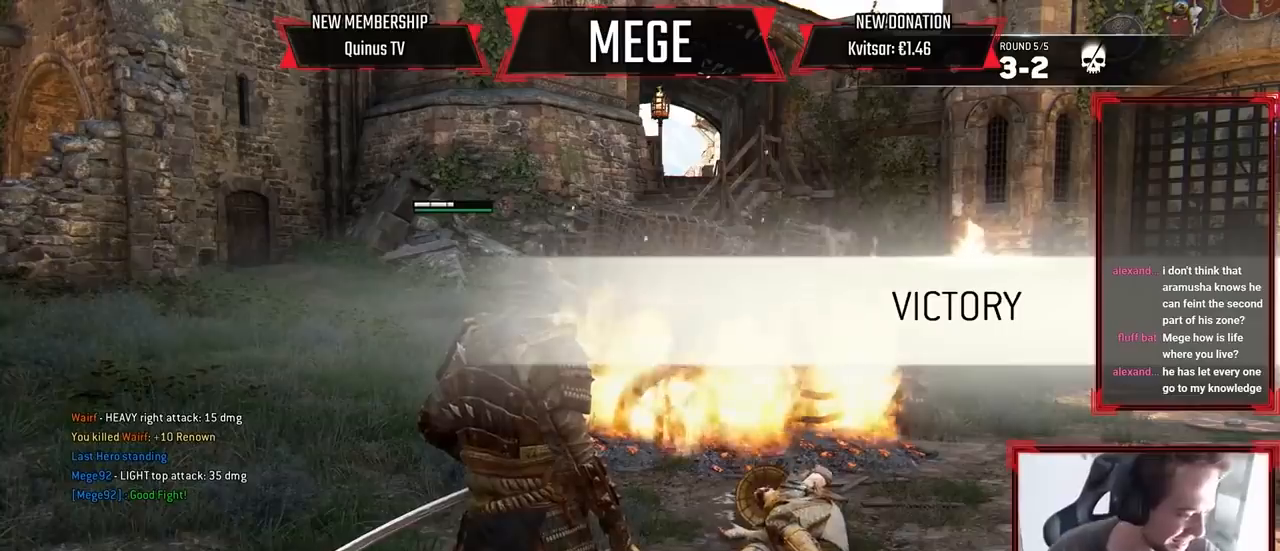
{"buttons": [], "left_stick": "center", "right_stick": "center", "events": []}
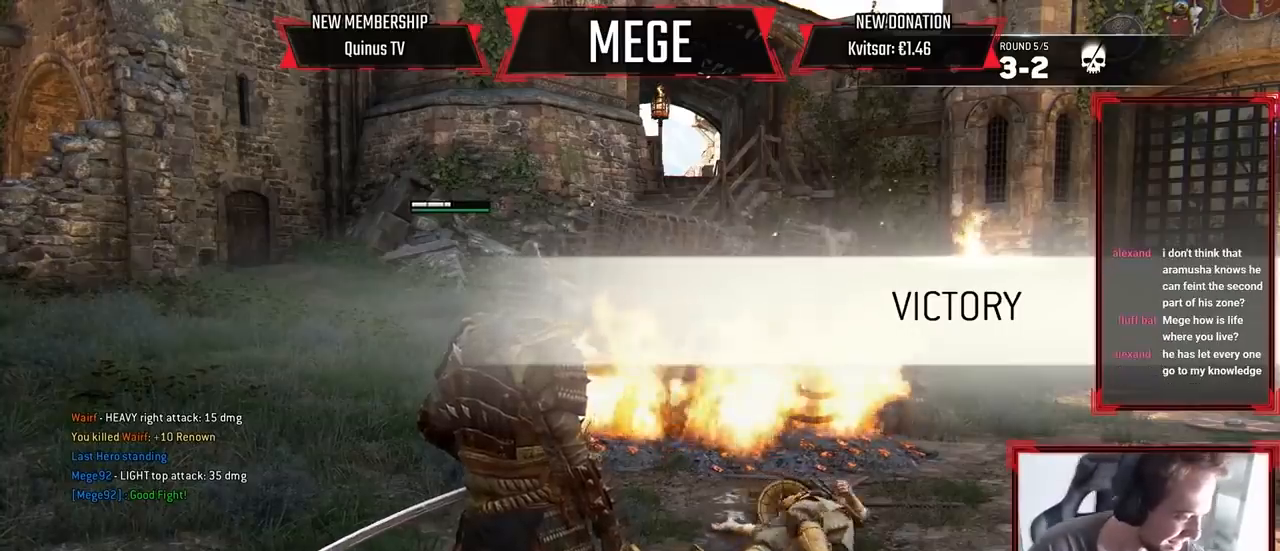
{"buttons": ["L2"], "left_stick": "center", "right_stick": "center", "events": [[367, "L2", "down"]]}
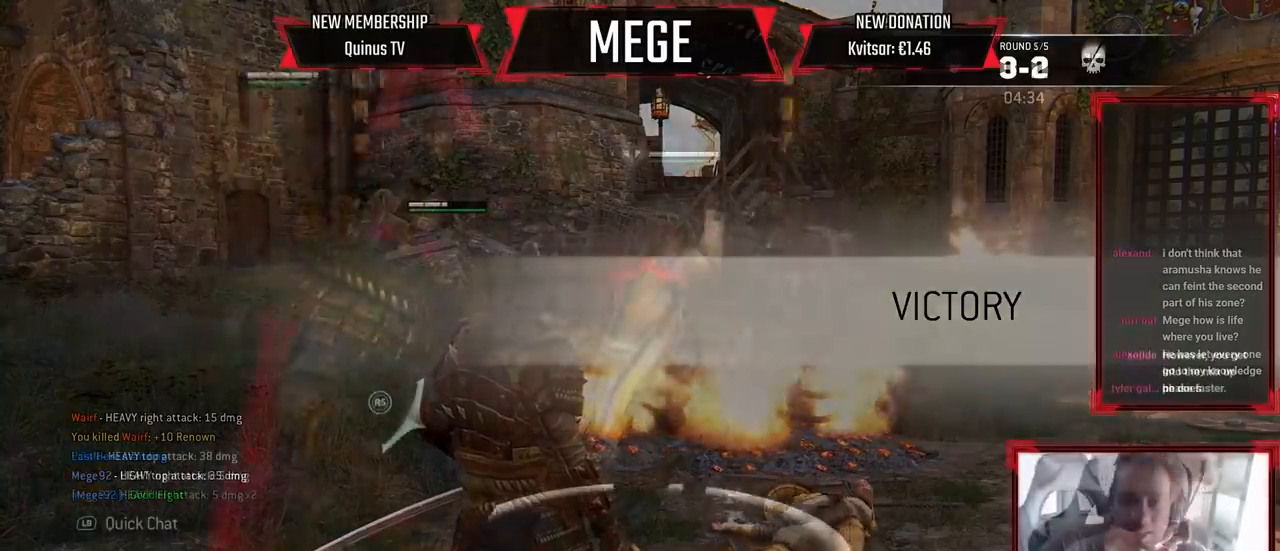
{"buttons": ["L2"], "left_stick": "down", "right_stick": "center", "events": [[67, "left_stick", "down"], [233, "right_stick", "up"], [433, "right_stick", "center"]]}
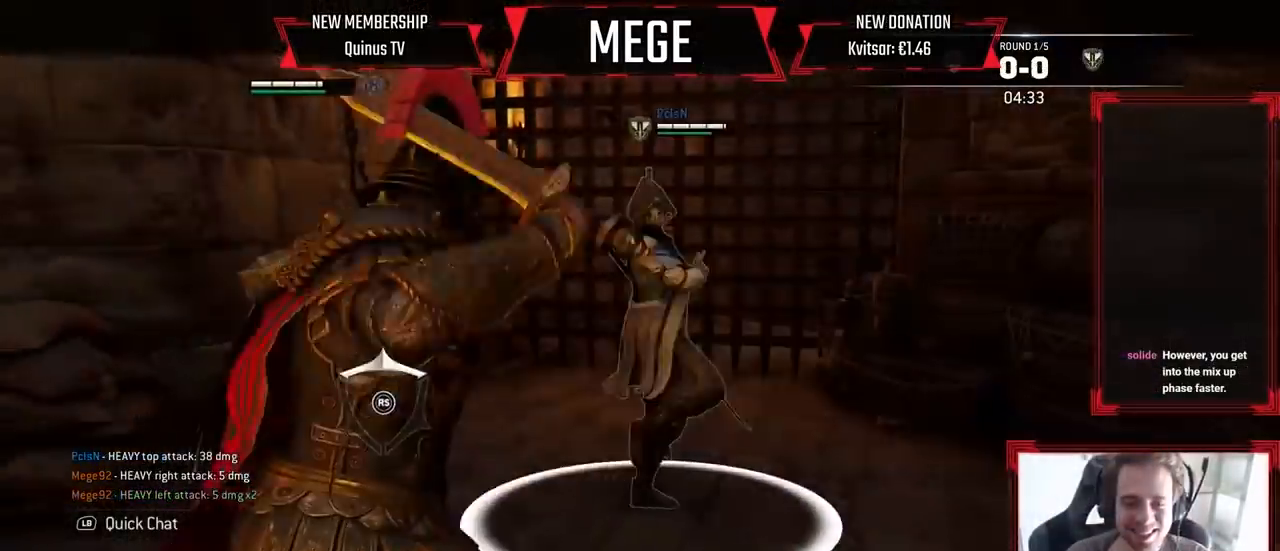
{"buttons": ["L2"], "left_stick": "down-left", "right_stick": "center", "events": [[100, "left_stick", "down-left"]]}
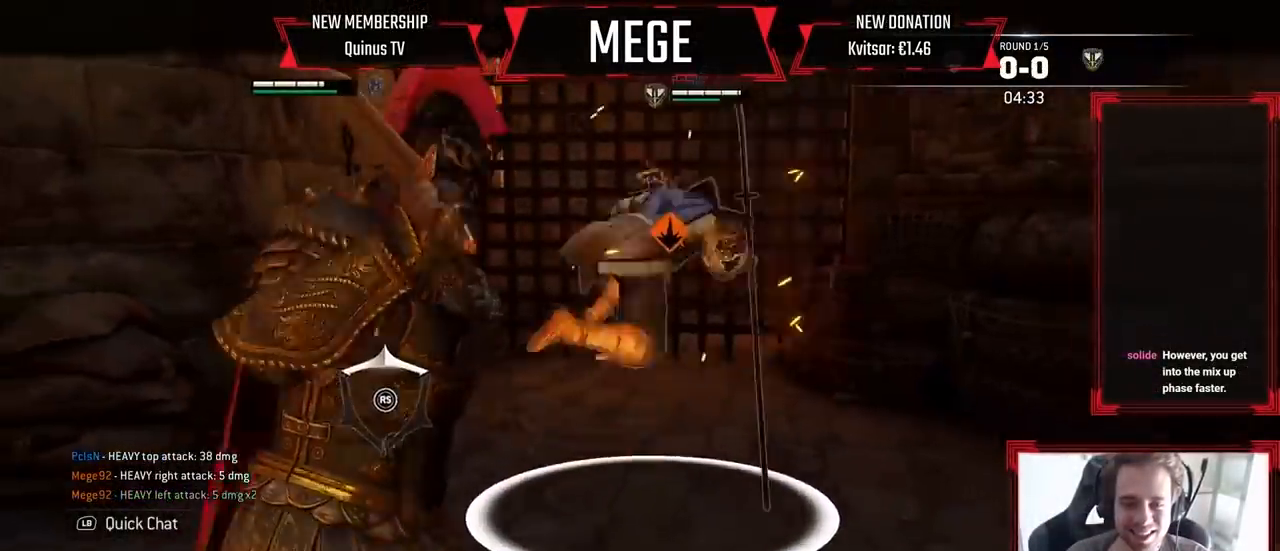
{"buttons": ["L2"], "left_stick": "center", "right_stick": "center", "events": [[33, "left_stick", "left"], [67, "A", "down"], [133, "A", "up"], [233, "R1", "down"], [233, "left_stick", "center"], [300, "R1", "up"], [400, "R1", "down"], [467, "R1", "up"]]}
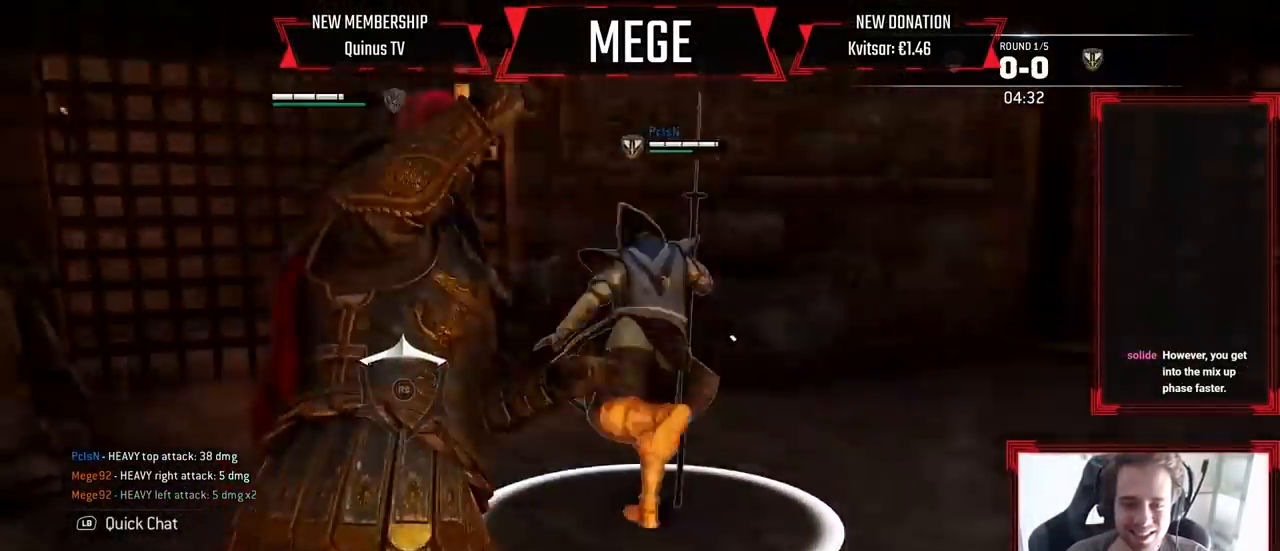
{"buttons": ["L2"], "left_stick": "center", "right_stick": "up", "events": [[133, "right_stick", "up"]]}
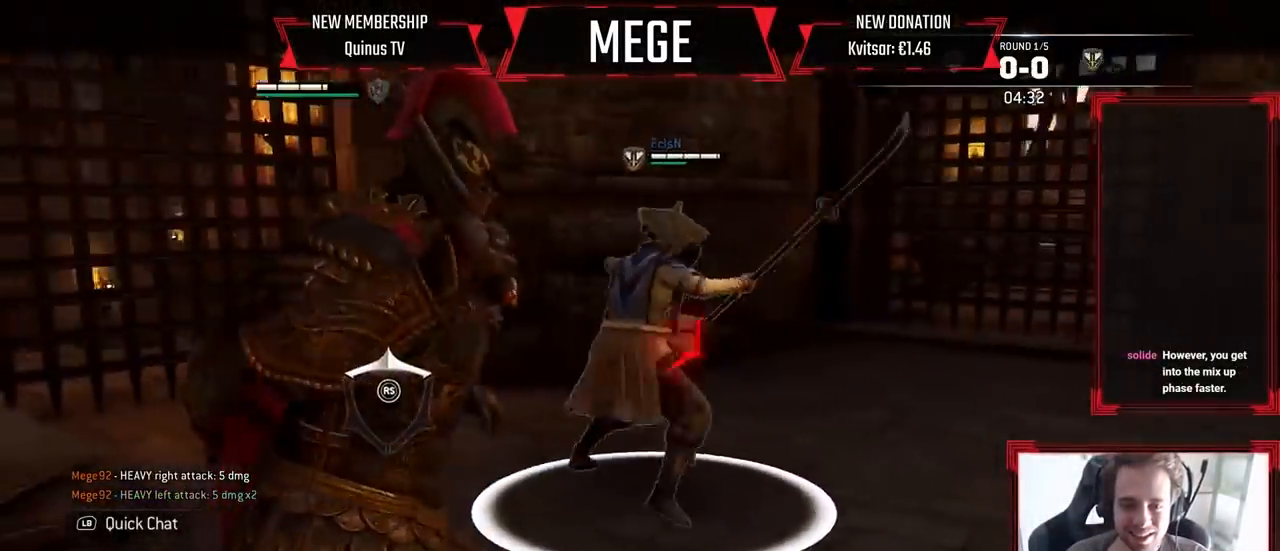
{"buttons": ["L2", "R2"], "left_stick": "center", "right_stick": "center"}
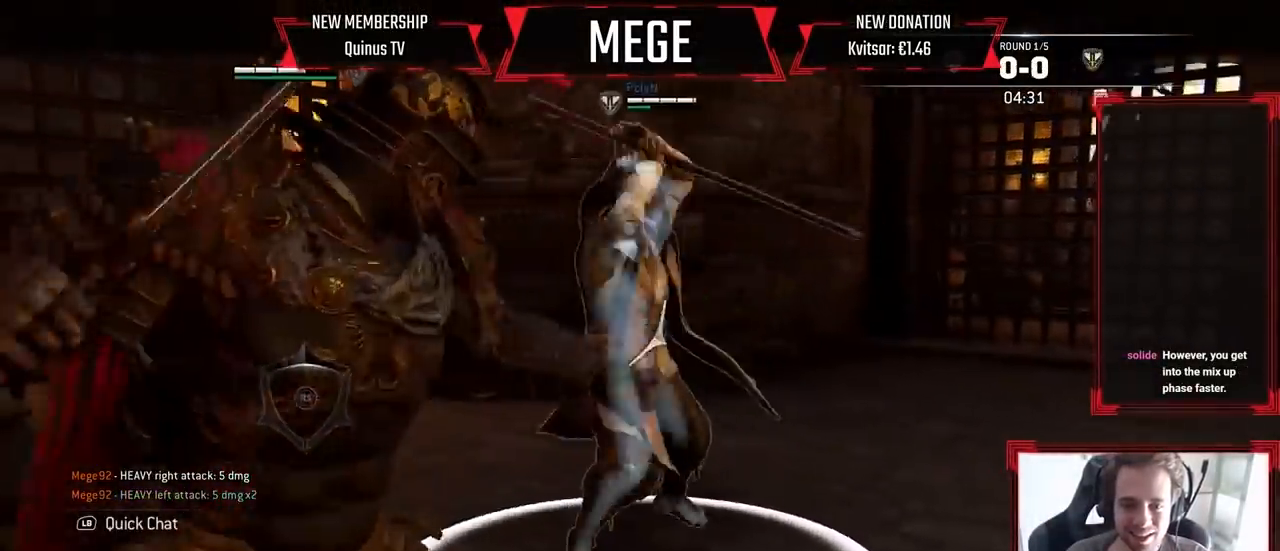
{"buttons": ["L2", "R2"], "left_stick": "center", "right_stick": "center", "events": []}
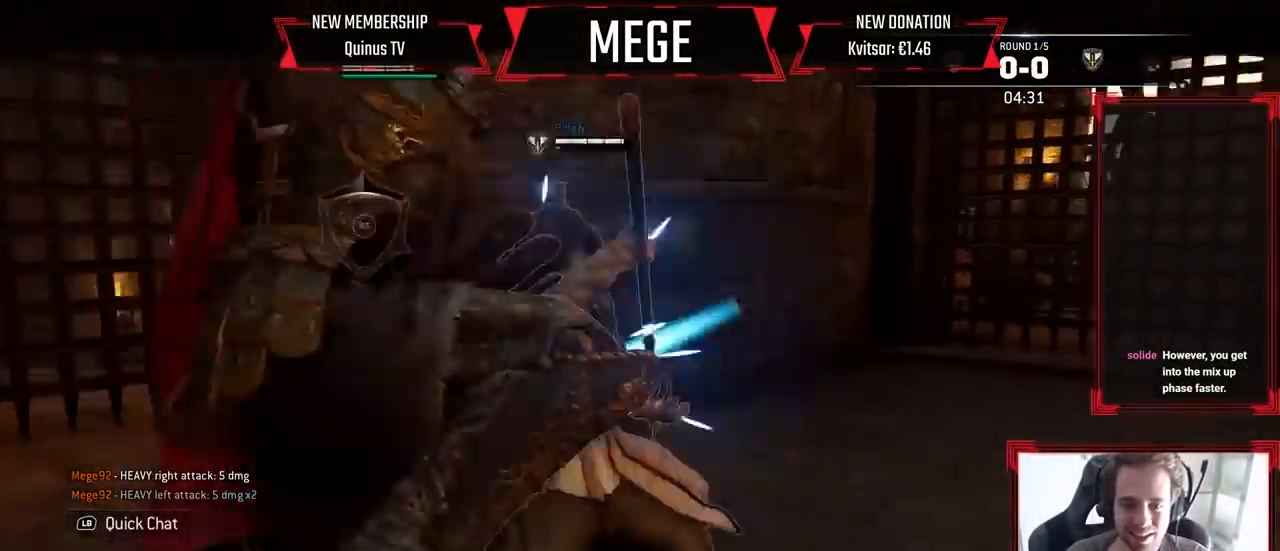
{"buttons": ["X", "L2"], "left_stick": "center", "right_stick": "center", "events": [[100, "R2", "up"], [200, "X", "down"]]}
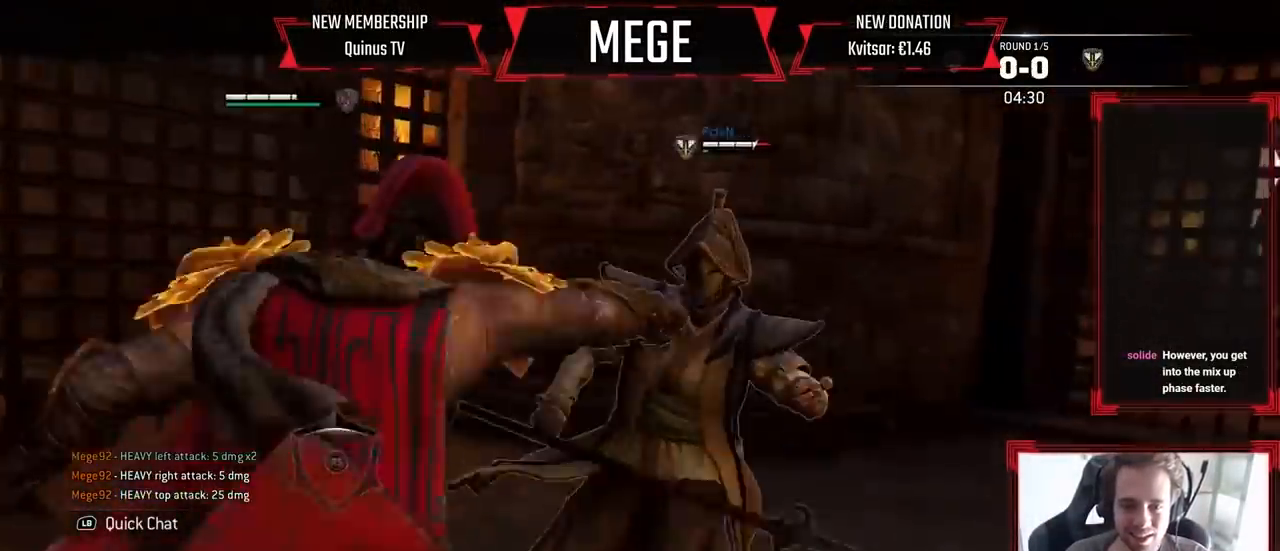
{"buttons": ["X", "L2"], "left_stick": "center", "right_stick": "center", "events": []}
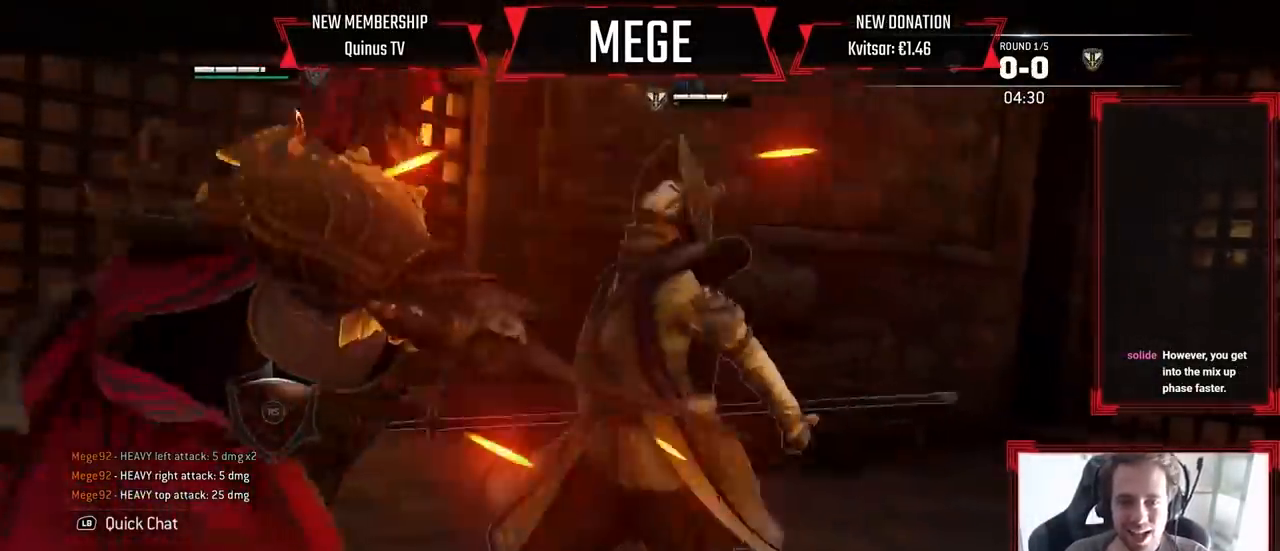
{"buttons": ["X", "L2"], "left_stick": "center", "right_stick": "center", "events": []}
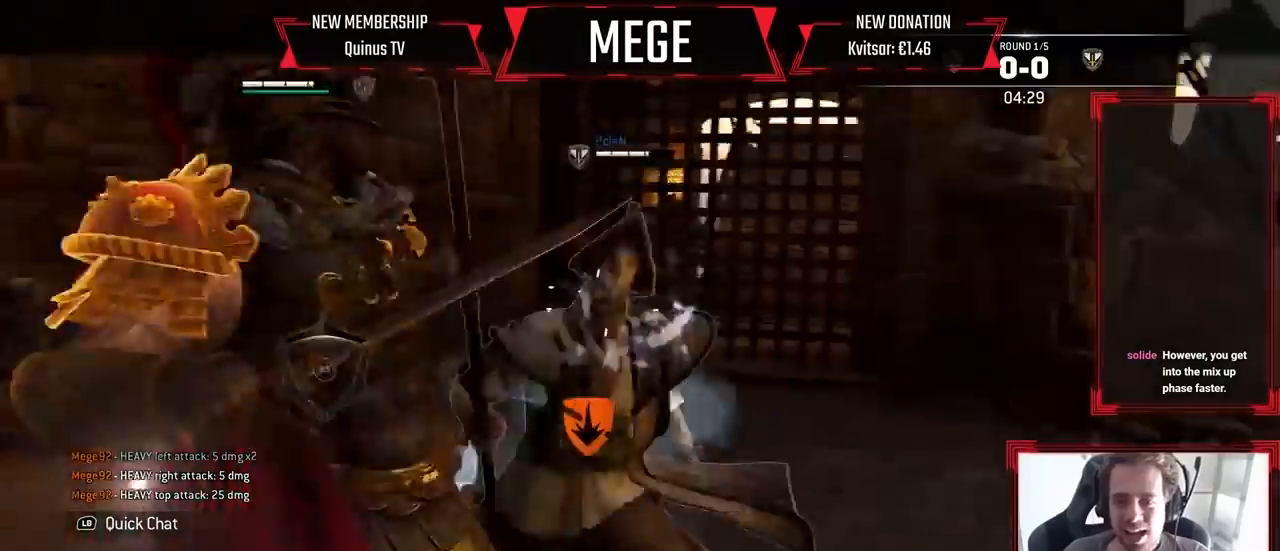
{"buttons": ["L2"], "left_stick": "center", "right_stick": "center"}
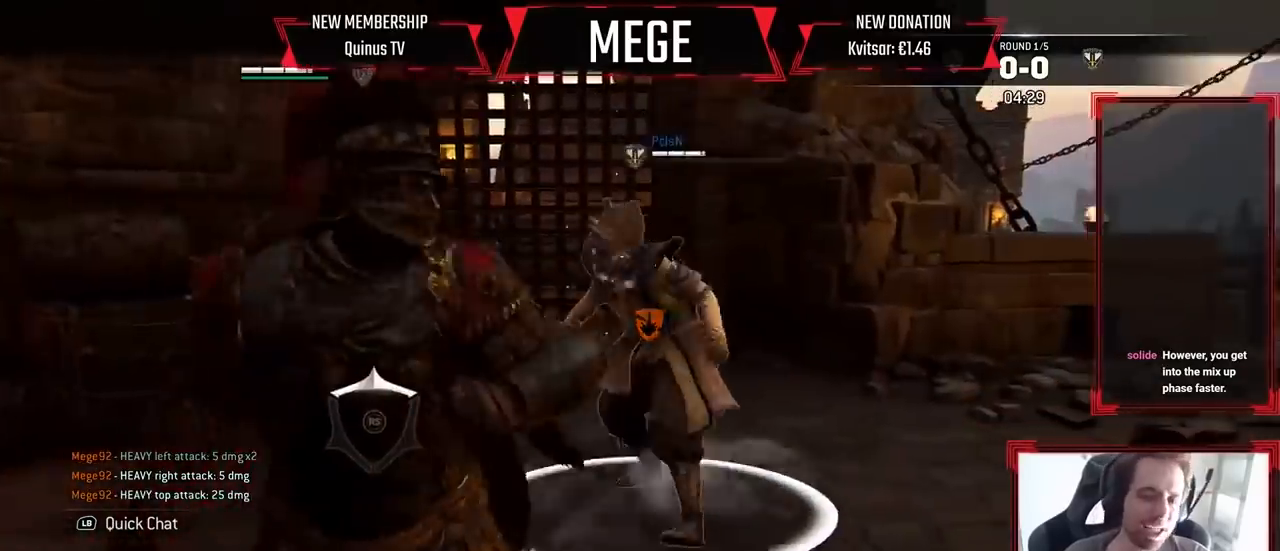
{"buttons": ["L2"], "left_stick": "center", "right_stick": "center", "events": [[300, "R2", "down"], [433, "R2", "up"]]}